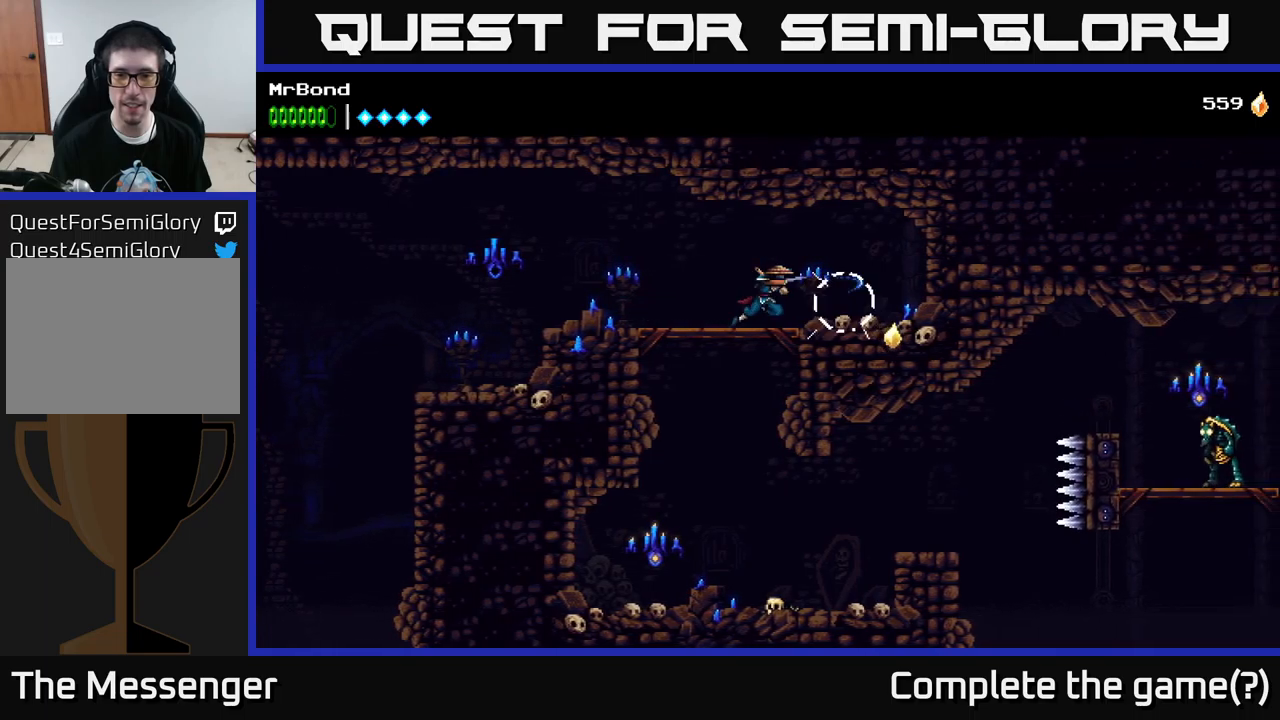
Gameplay with a controller (Xbox layout); each line is a JSON object with the inputs held at the frame after it. "events" lists button and stick changes between this image and that frame as [ms after this image, input, new state], when the widget could be followed in between.
{"buttons": [], "left_stick": "center", "right_stick": "center", "events": [[17, "DPAD_DOWN", "down"], [33, "DPAD_RIGHT", "up"], [100, "A", "down"], [200, "A", "up"], [217, "DPAD_DOWN", "up"], [233, "DPAD_LEFT", "down"], [400, "DPAD_LEFT", "up"]]}
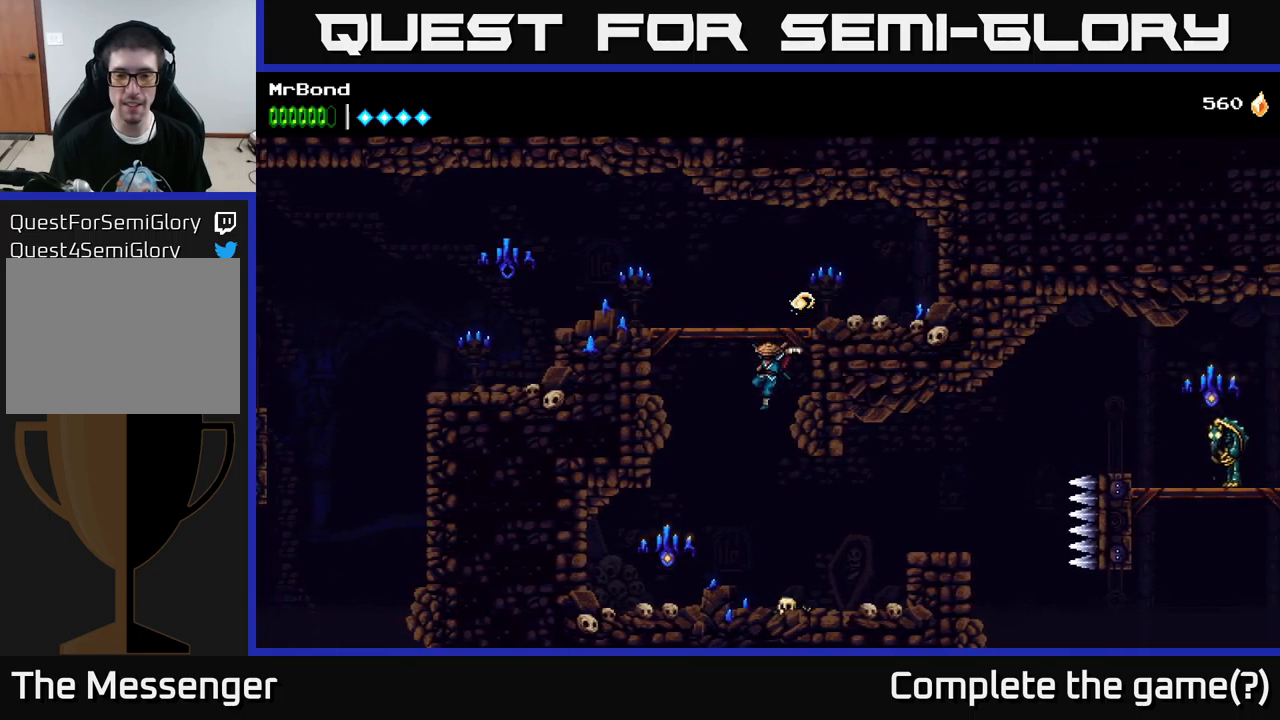
{"buttons": ["DPAD_RIGHT"], "left_stick": "center", "right_stick": "center", "events": [[17, "DPAD_RIGHT", "down"], [367, "A", "down"], [467, "A", "up"]]}
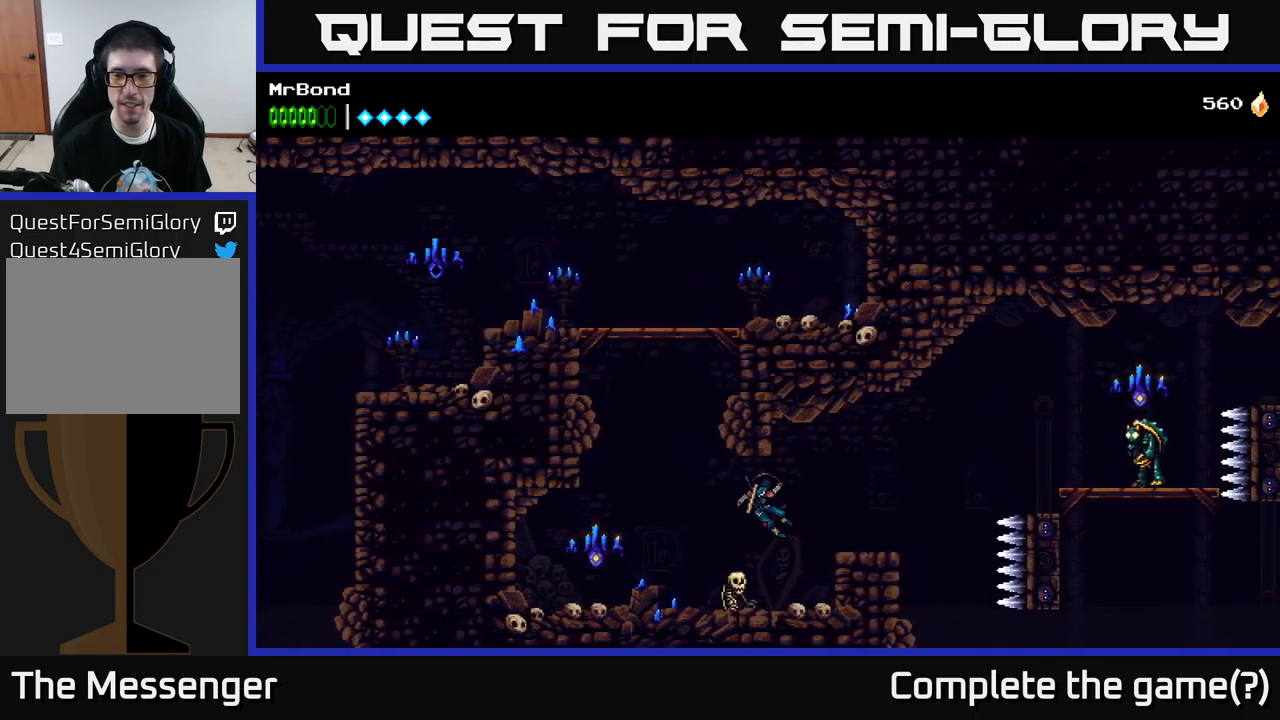
{"buttons": ["DPAD_RIGHT"], "left_stick": "center", "right_stick": "center", "events": []}
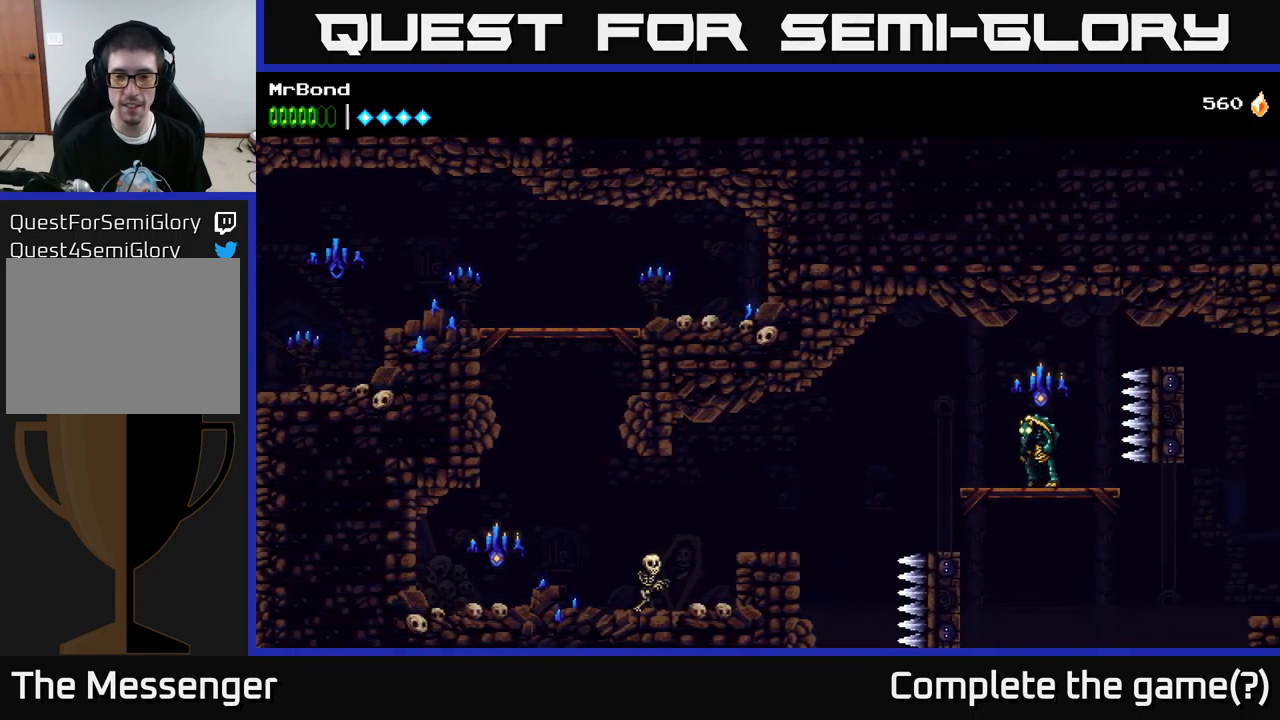
{"buttons": ["DPAD_RIGHT"], "left_stick": "center", "right_stick": "center", "events": [[67, "A", "down"], [183, "A", "up"], [183, "B", "down"], [367, "B", "up"]]}
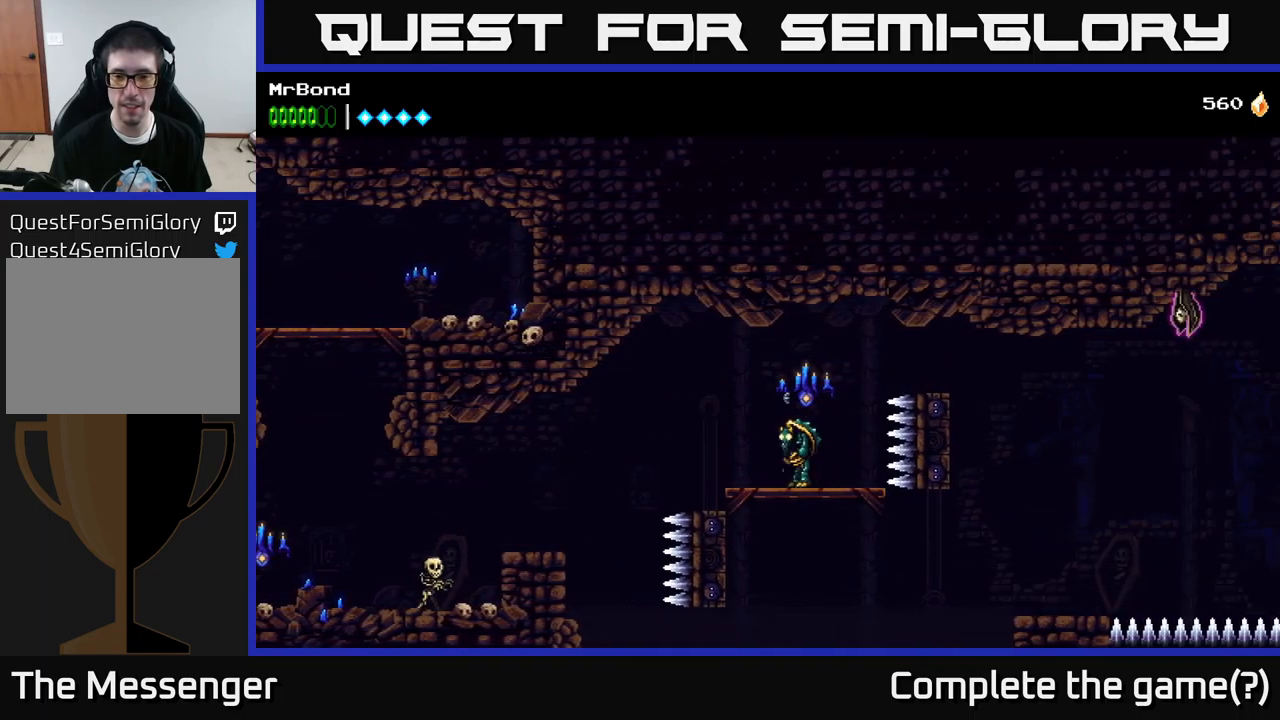
{"buttons": ["DPAD_LEFT"], "left_stick": "center", "right_stick": "center", "events": [[67, "X", "down"], [83, "A", "down"], [100, "DPAD_RIGHT", "up"], [183, "X", "up"], [317, "A", "up"], [383, "DPAD_RIGHT", "down"], [433, "DPAD_RIGHT", "up"], [483, "DPAD_LEFT", "down"]]}
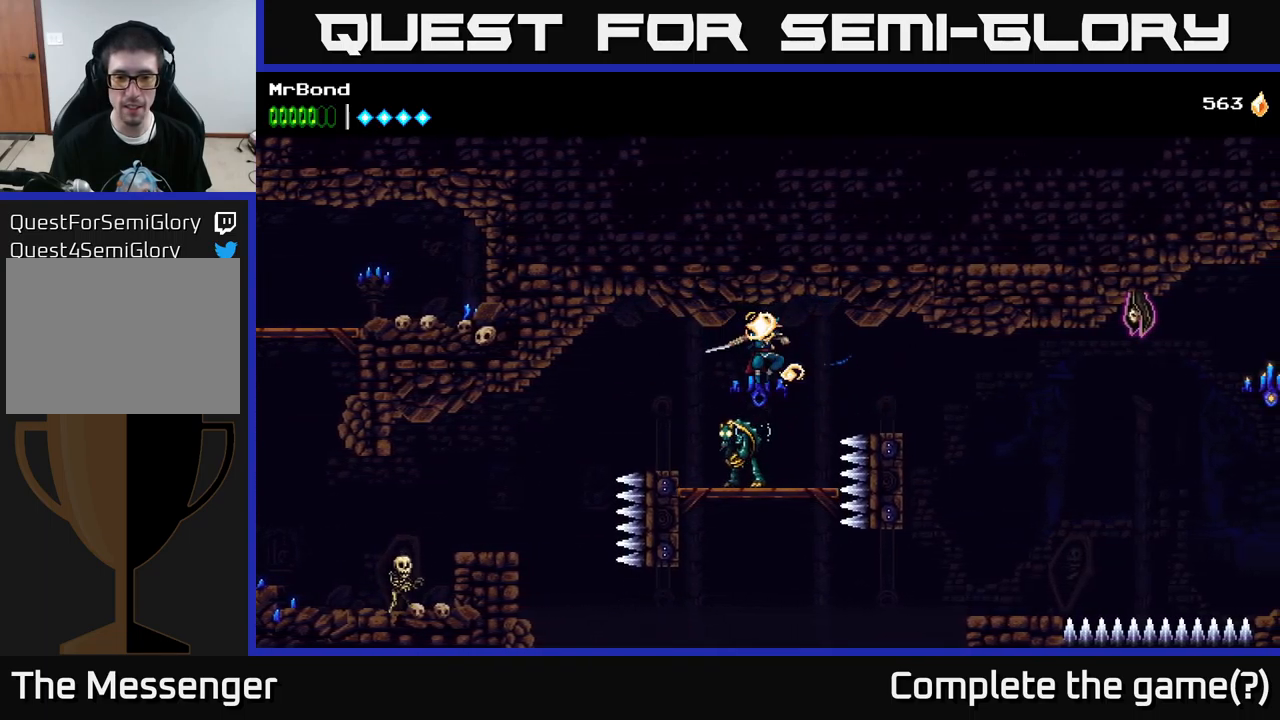
{"buttons": ["X", "DPAD_LEFT"], "left_stick": "center", "right_stick": "center", "events": [[67, "DPAD_LEFT", "up"], [83, "X", "down"], [233, "X", "up"], [417, "X", "down"], [483, "DPAD_LEFT", "down"]]}
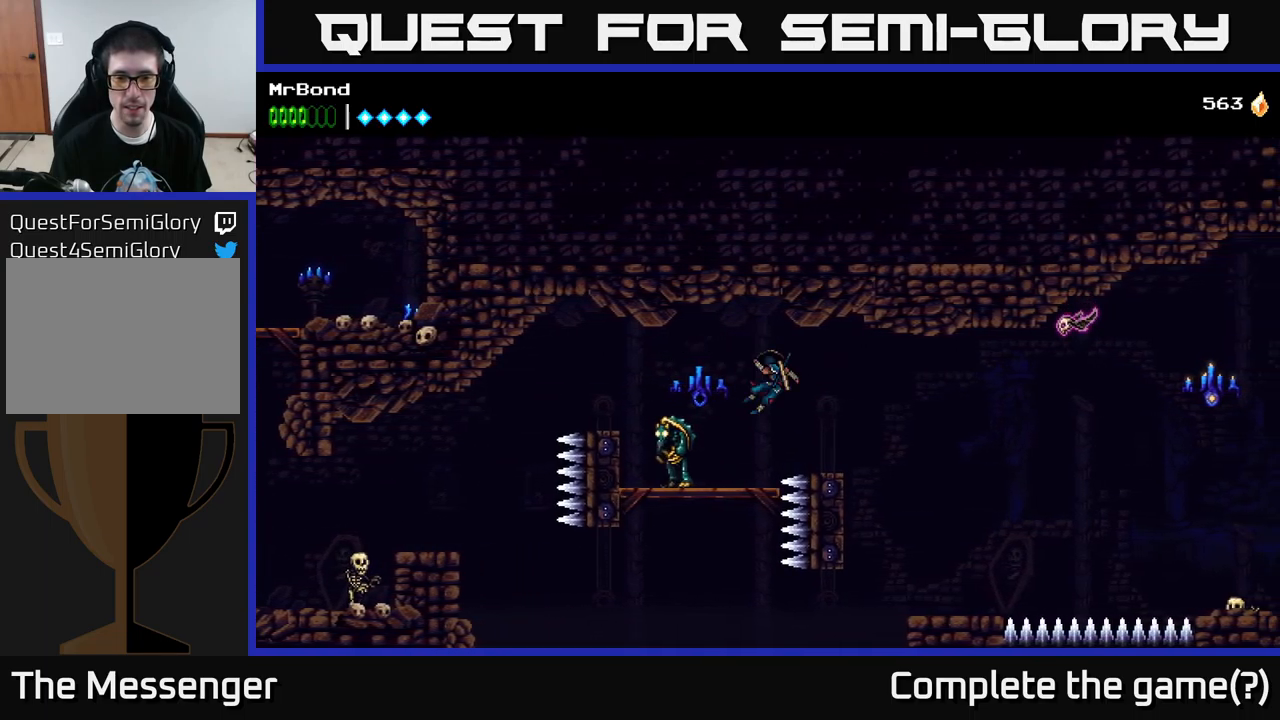
{"buttons": ["A", "DPAD_LEFT"], "left_stick": "center", "right_stick": "center", "events": [[83, "X", "up"], [283, "X", "down"], [383, "A", "down"], [417, "X", "up"]]}
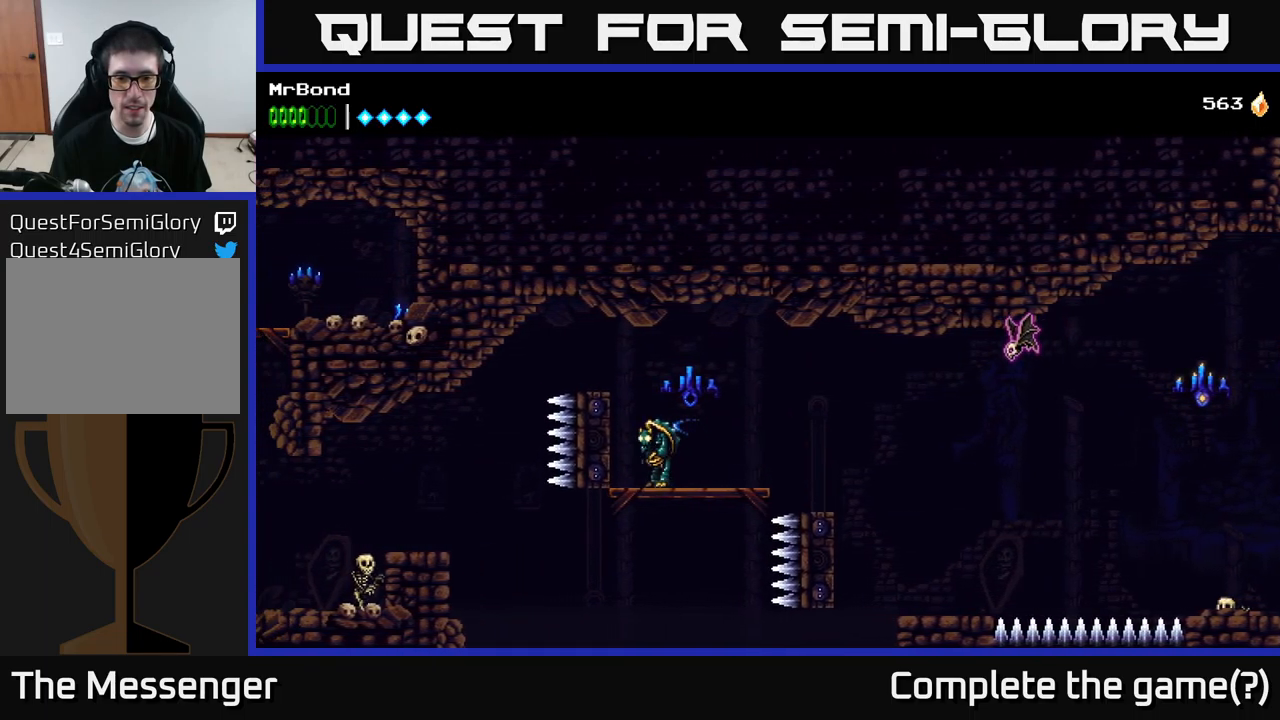
{"buttons": ["X"], "left_stick": "center", "right_stick": "center", "events": [[67, "A", "up"], [117, "X", "down"], [200, "X", "up"], [217, "DPAD_LEFT", "up"], [433, "X", "down"]]}
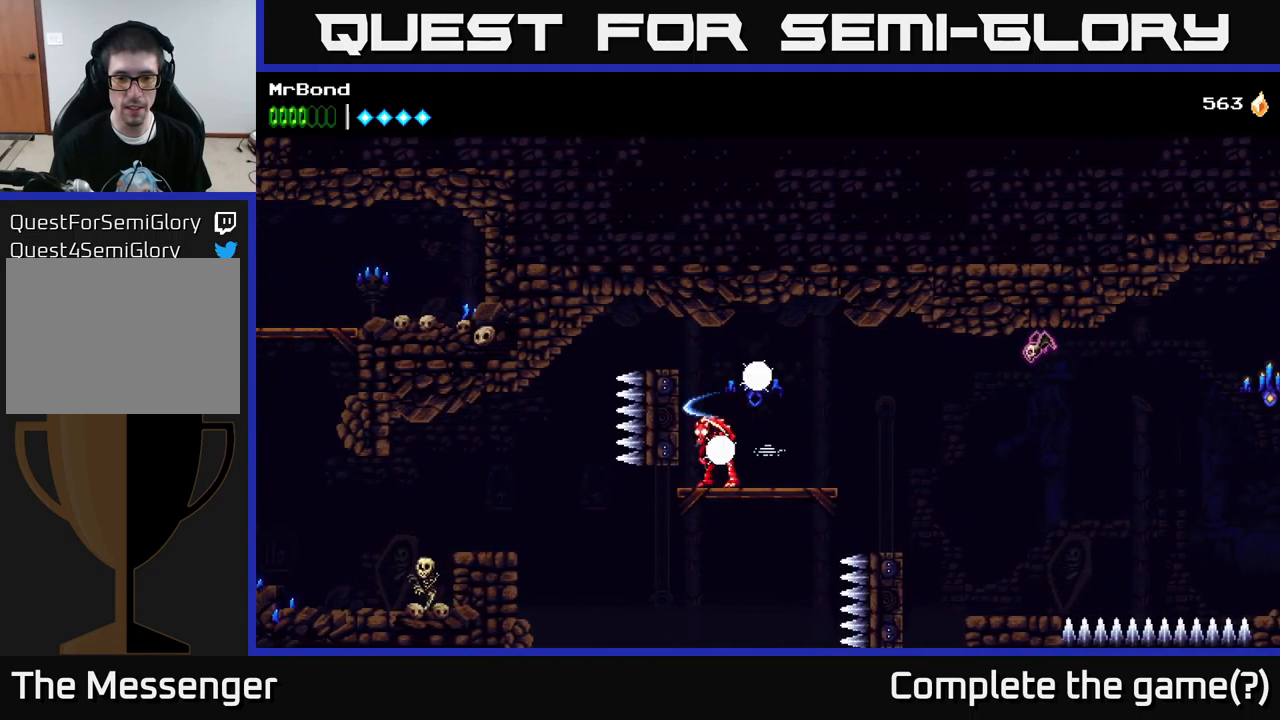
{"buttons": ["X"], "left_stick": "center", "right_stick": "center", "events": [[67, "X", "up"], [167, "X", "down"], [350, "X", "up"], [450, "X", "down"]]}
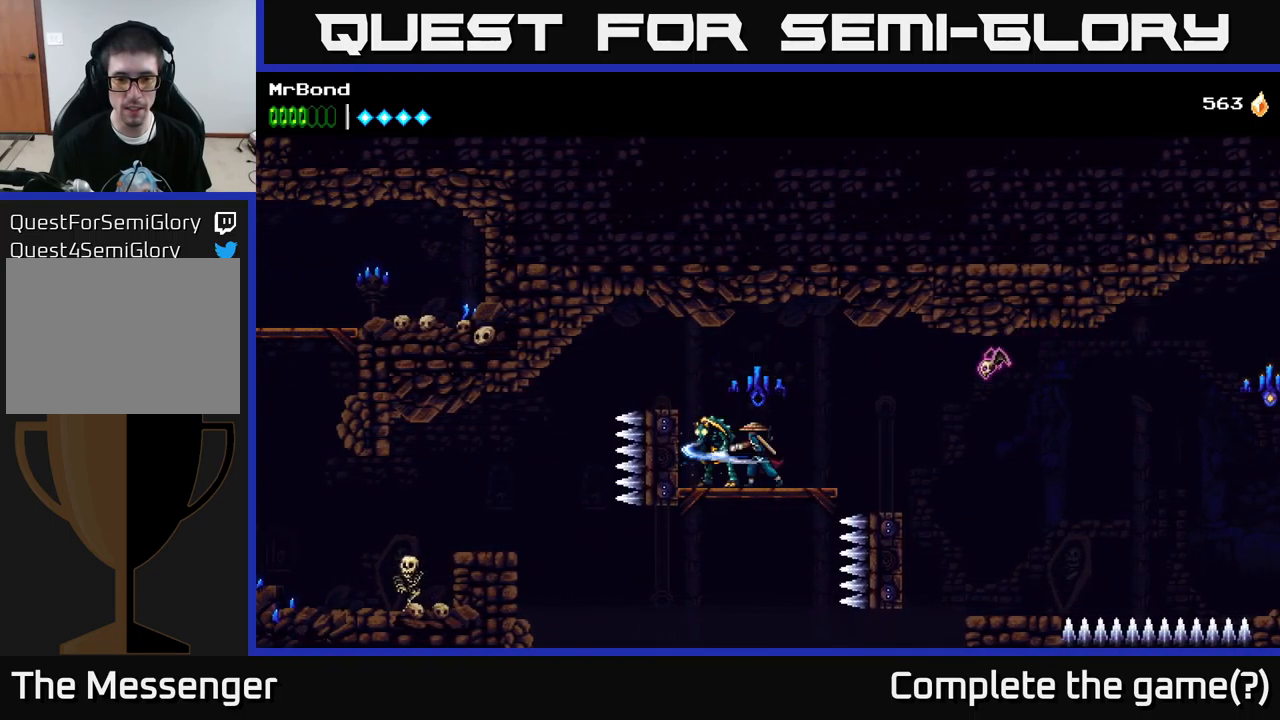
{"buttons": ["A", "X", "DPAD_RIGHT"], "left_stick": "center", "right_stick": "center", "events": [[84, "X", "up"], [134, "DPAD_RIGHT", "down"], [450, "A", "down"], [500, "X", "down"]]}
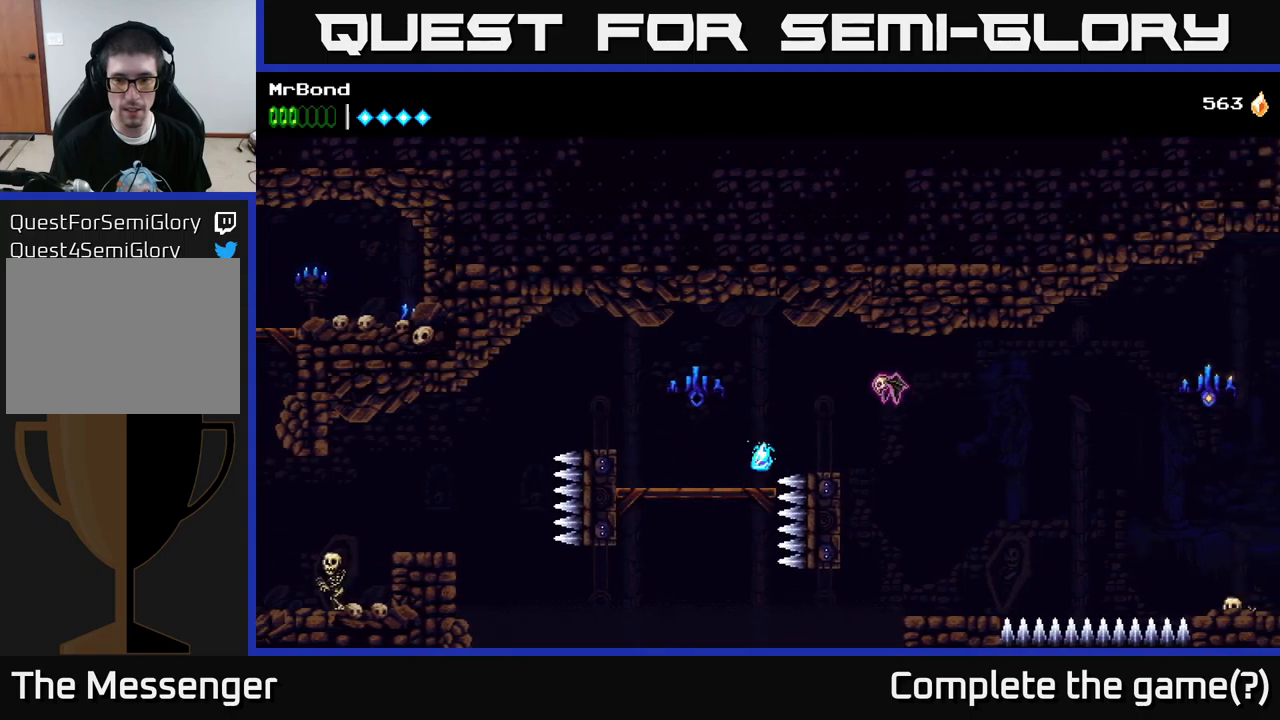
{"buttons": ["DPAD_RIGHT"], "left_stick": "center", "right_stick": "center", "events": [[117, "A", "up"], [150, "X", "up"]]}
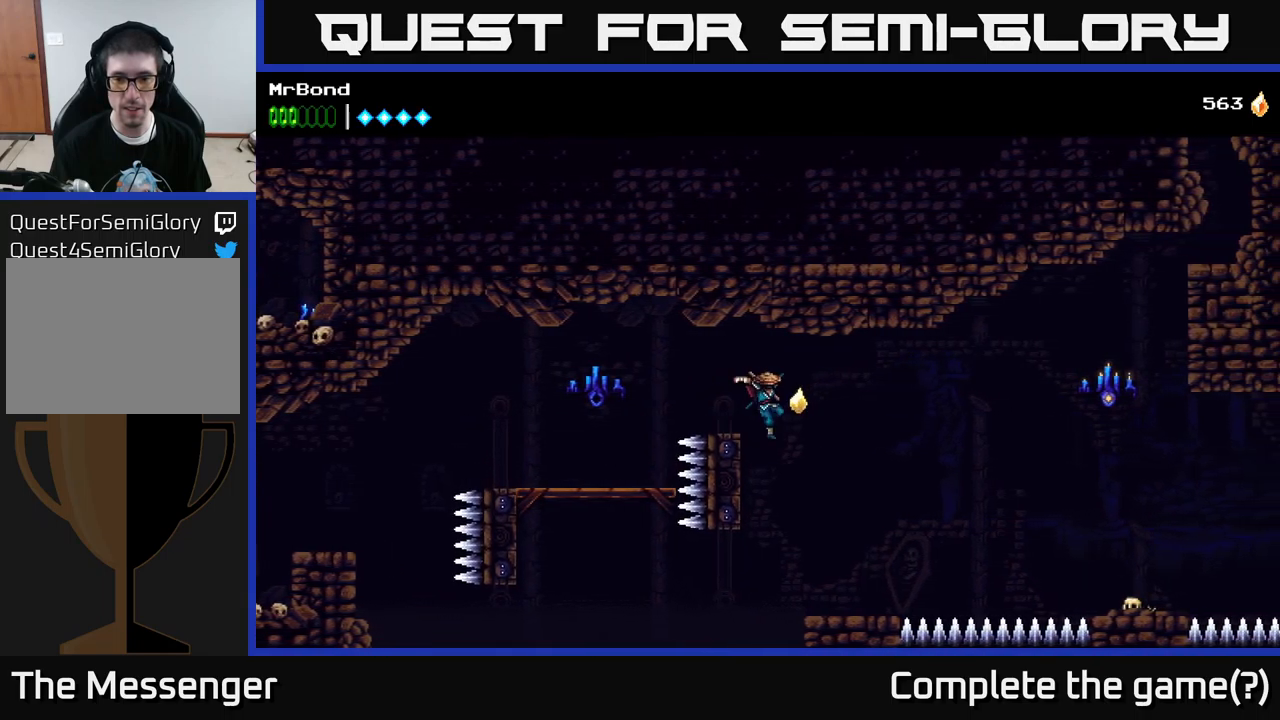
{"buttons": ["DPAD_RIGHT"], "left_stick": "center", "right_stick": "center", "events": []}
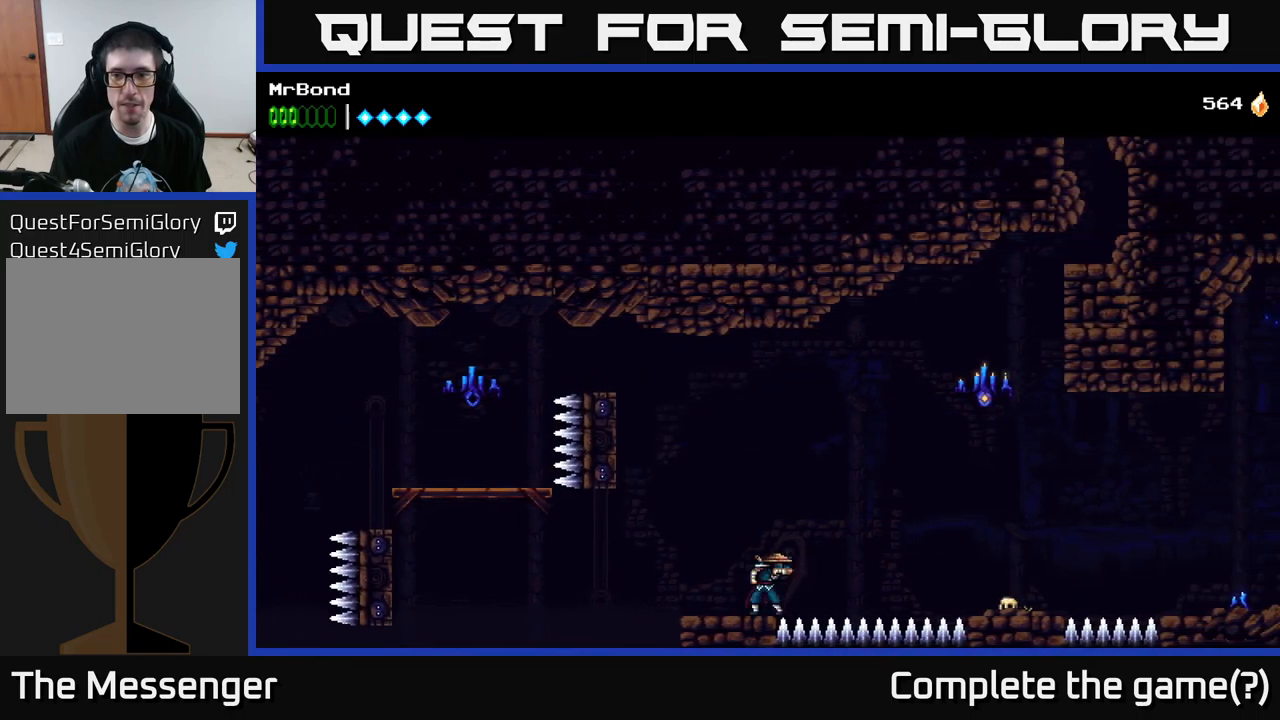
{"buttons": ["A", "DPAD_RIGHT"], "left_stick": "center", "right_stick": "center", "events": [[67, "A", "down"]]}
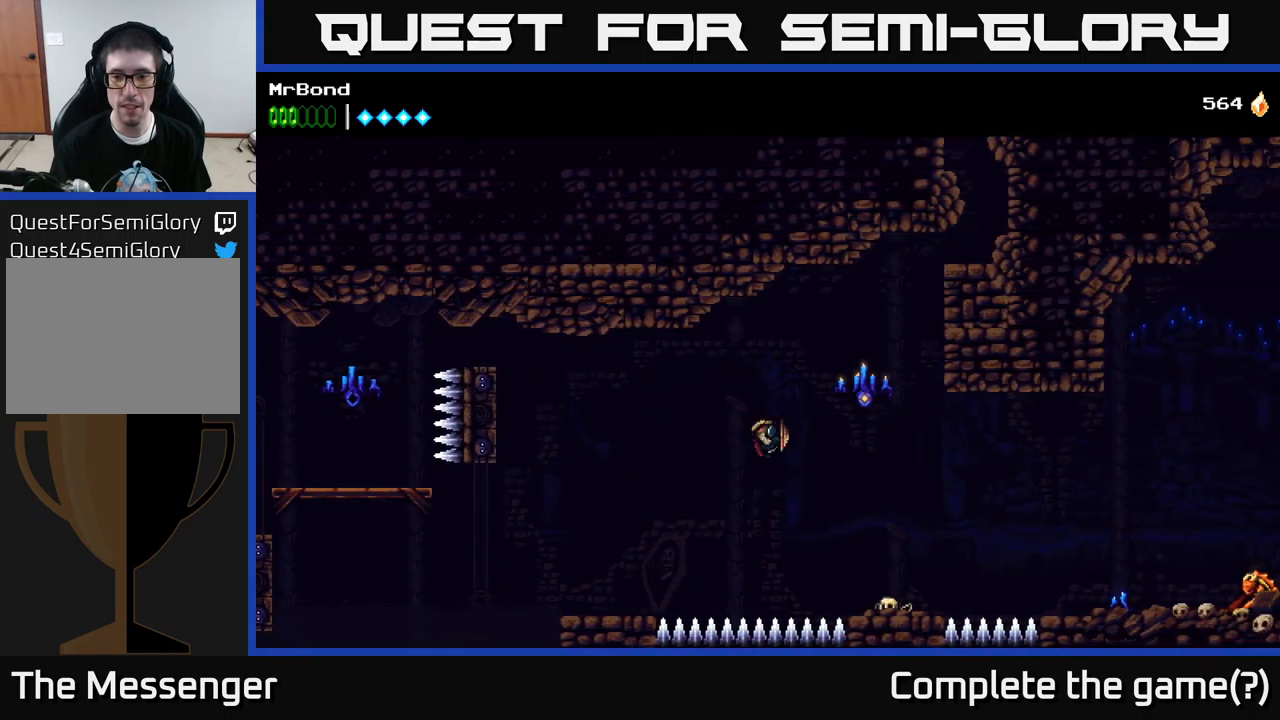
{"buttons": ["DPAD_RIGHT"], "left_stick": "center", "right_stick": "center", "events": [[84, "A", "up"], [317, "DPAD_RIGHT", "up"], [334, "X", "down"], [450, "DPAD_RIGHT", "down"], [450, "X", "up"]]}
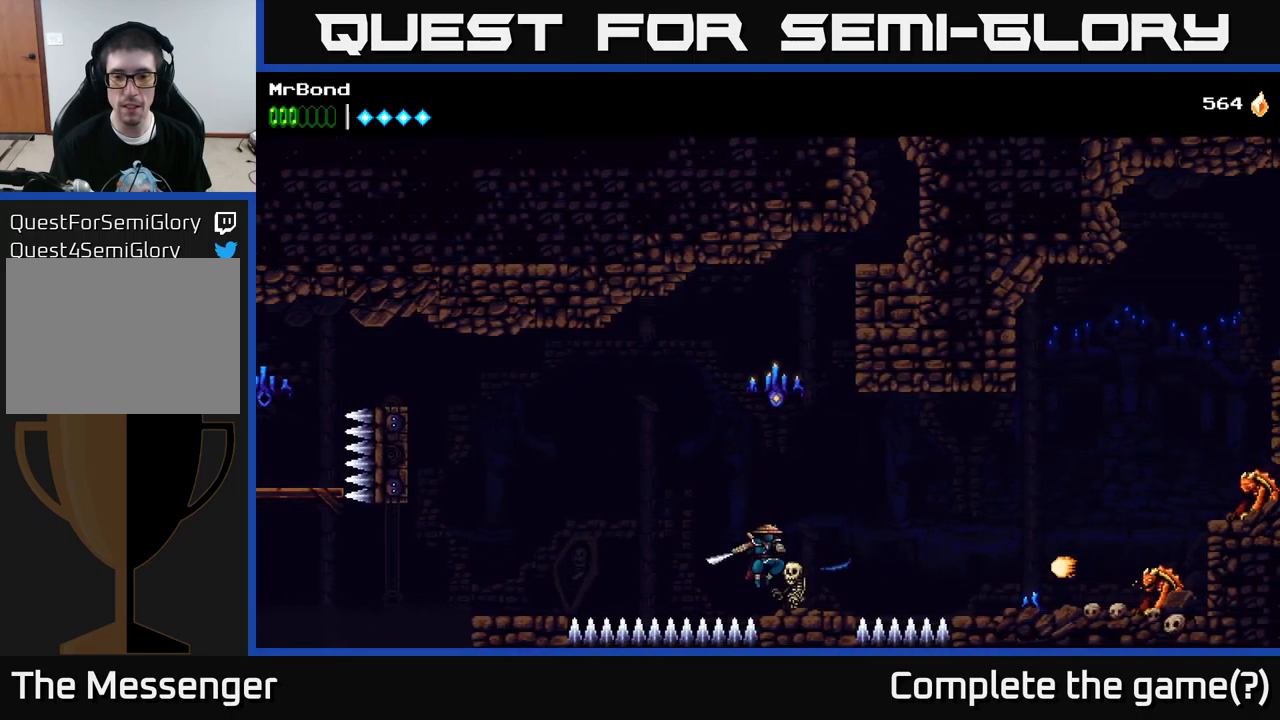
{"buttons": [], "left_stick": "center", "right_stick": "center", "events": [[17, "X", "down"], [84, "A", "down"], [84, "DPAD_RIGHT", "up"], [134, "X", "up"], [384, "A", "up"]]}
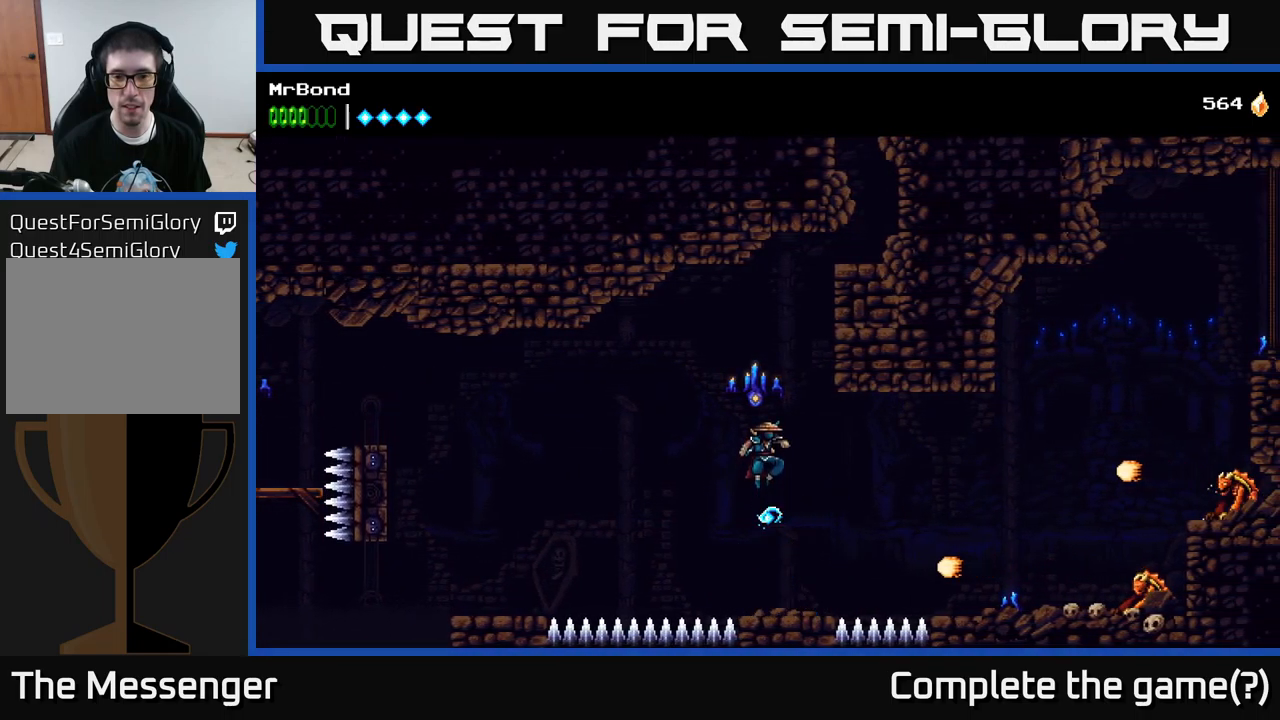
{"buttons": [], "left_stick": "center", "right_stick": "center", "events": []}
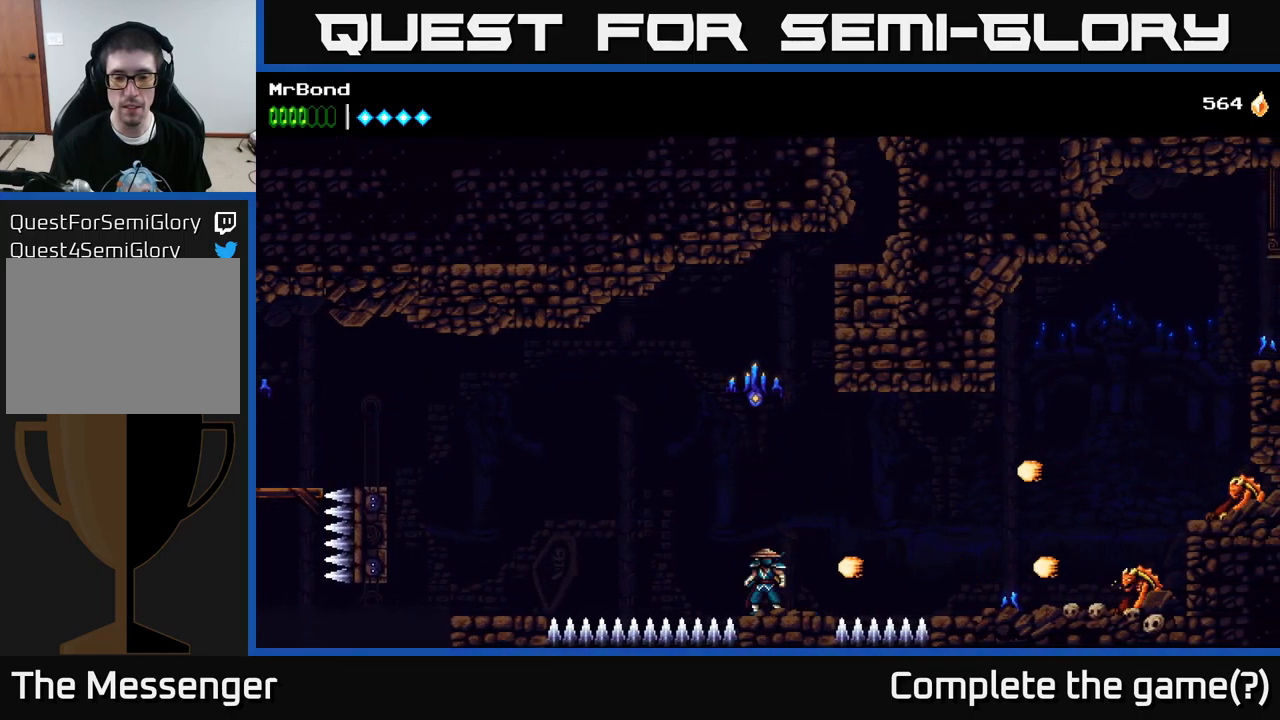
{"buttons": ["A"], "left_stick": "center", "right_stick": "center", "events": [[34, "A", "down"]]}
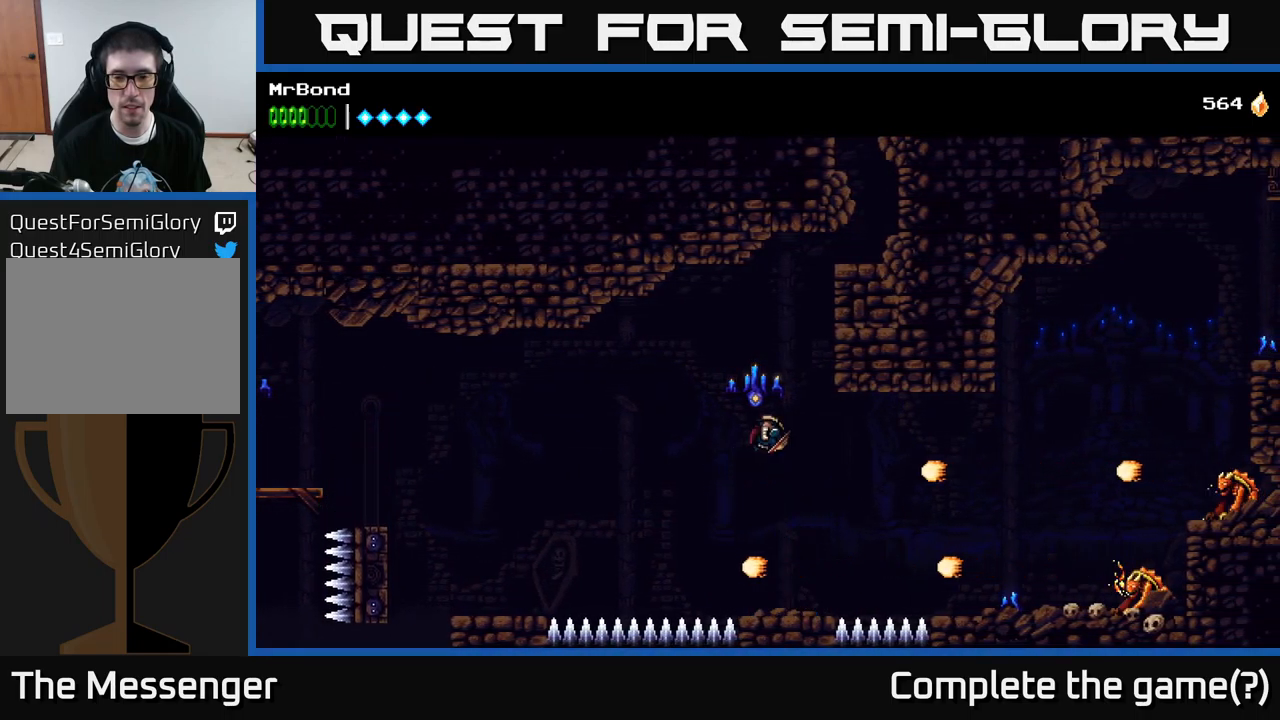
{"buttons": [], "left_stick": "center", "right_stick": "center", "events": [[34, "A", "up"]]}
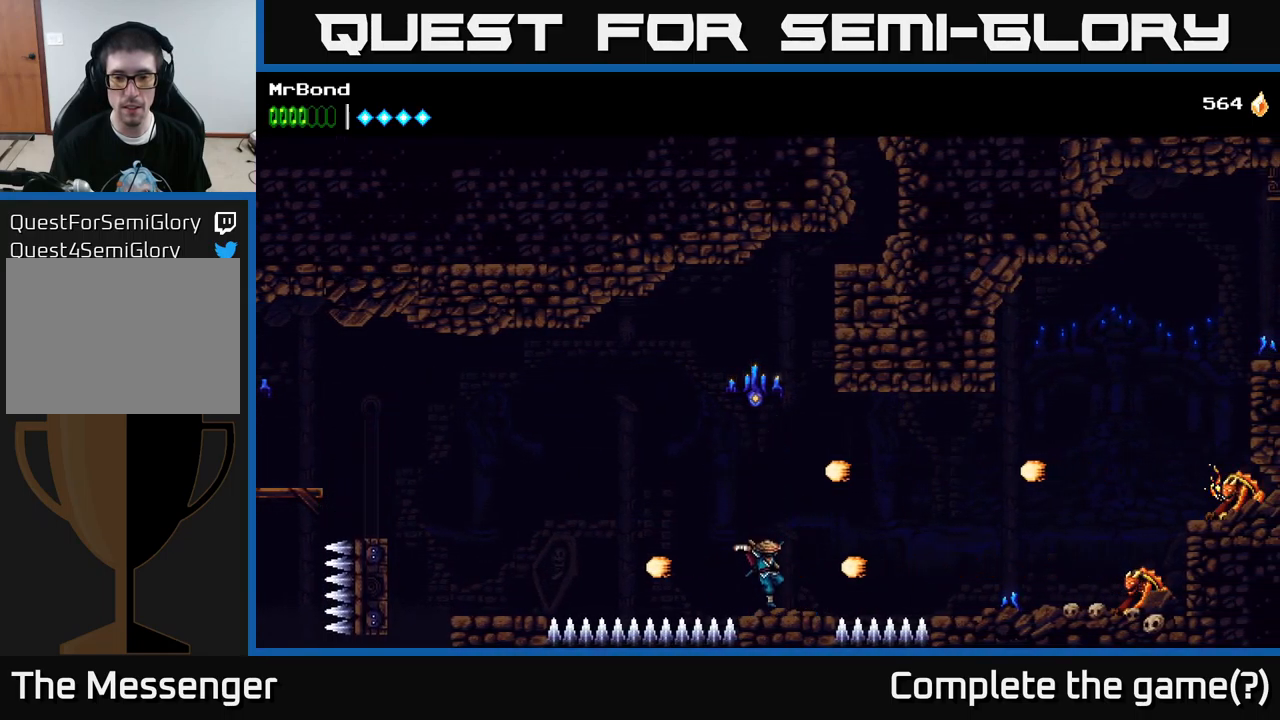
{"buttons": ["A"], "left_stick": "center", "right_stick": "center", "events": [[84, "A", "down"], [200, "X", "down"], [300, "A", "up"], [317, "X", "up"], [400, "A", "down"]]}
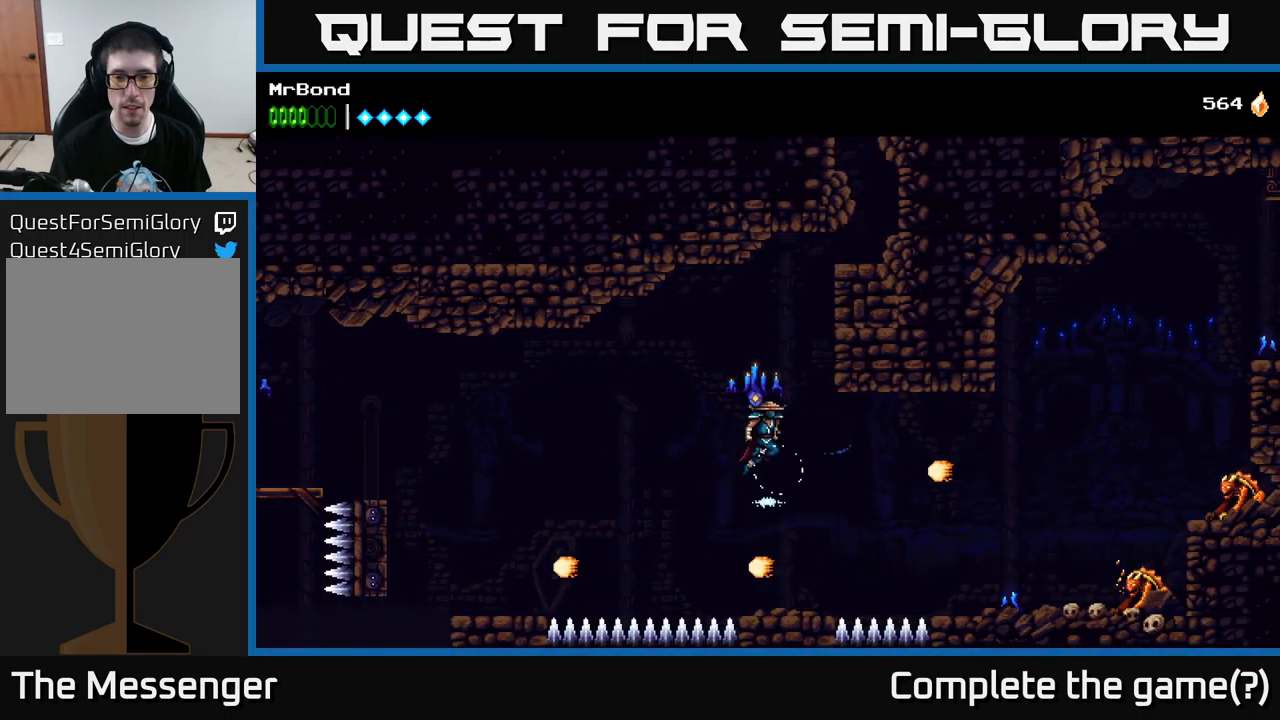
{"buttons": ["A", "DPAD_RIGHT"], "left_stick": "center", "right_stick": "center", "events": [[100, "X", "down"], [234, "X", "up"], [267, "DPAD_RIGHT", "down"], [334, "A", "up"], [417, "A", "down"]]}
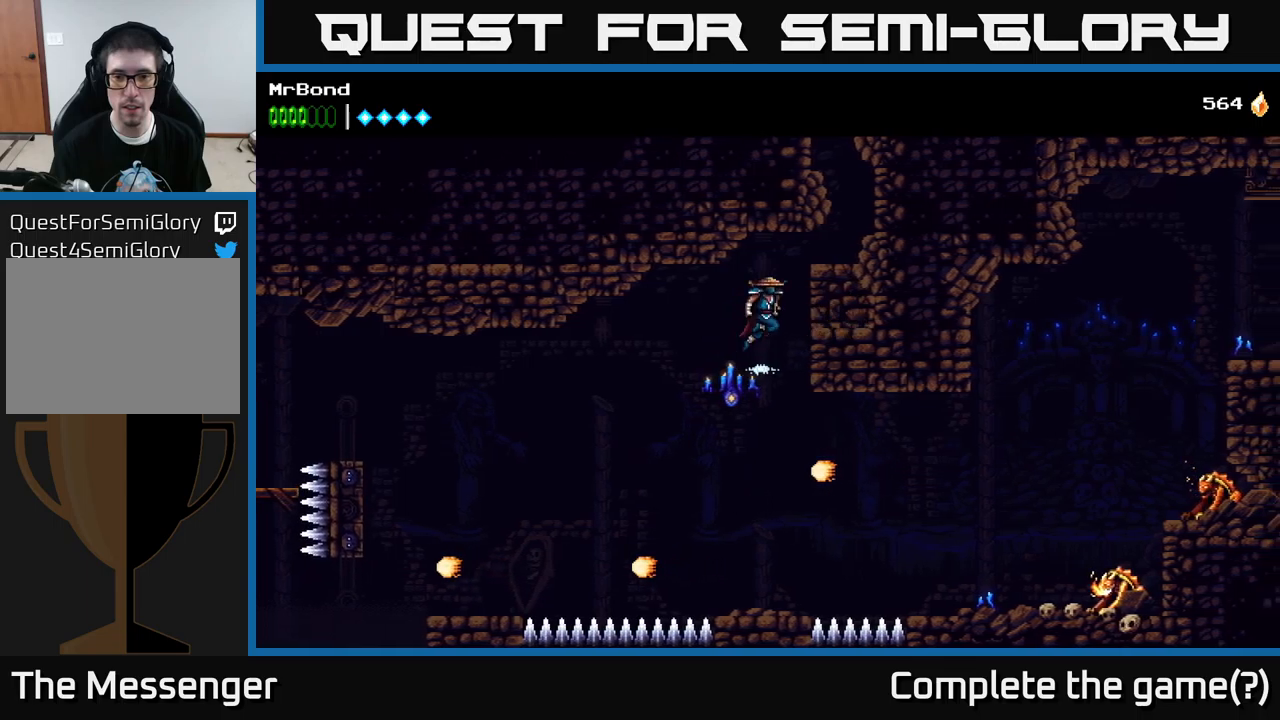
{"buttons": ["A", "X", "DPAD_RIGHT"], "left_stick": "center", "right_stick": "center", "events": [[200, "X", "down"], [317, "A", "up"], [350, "X", "up"], [417, "A", "down"], [433, "X", "down"]]}
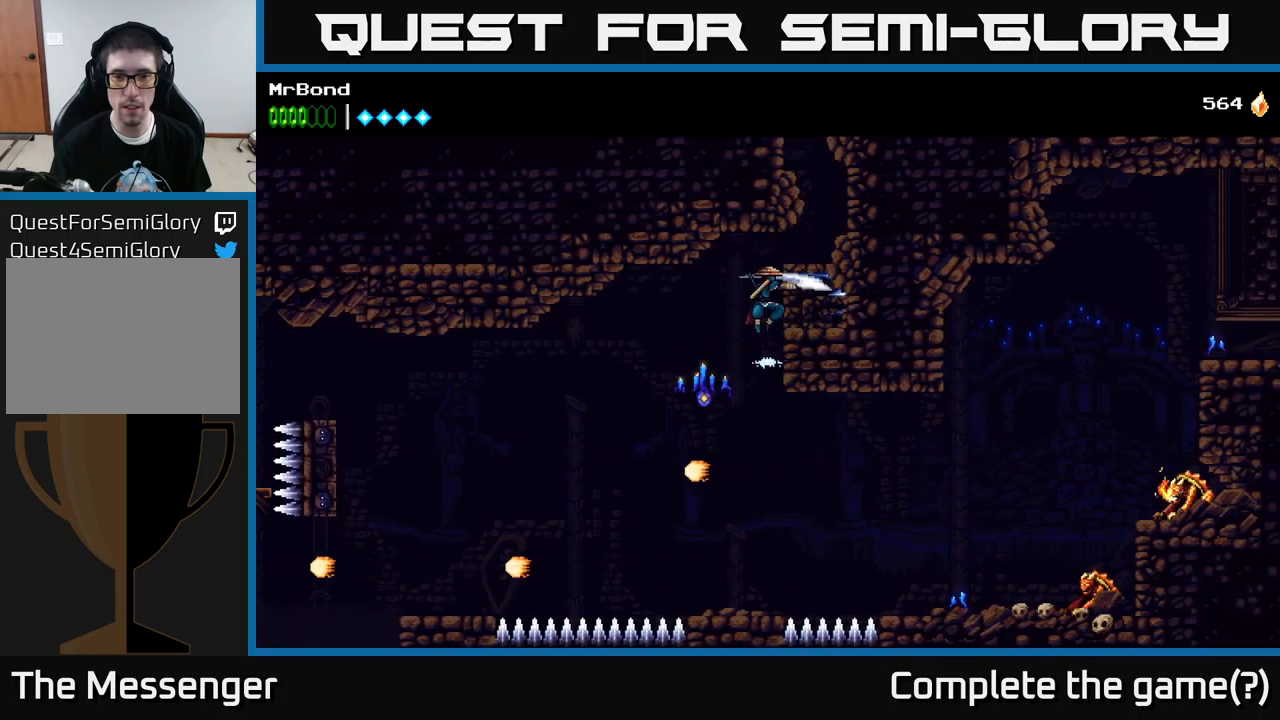
{"buttons": ["DPAD_RIGHT"], "left_stick": "center", "right_stick": "center", "events": [[33, "X", "up"], [83, "DPAD_RIGHT", "up"], [283, "A", "up"], [367, "DPAD_RIGHT", "down"]]}
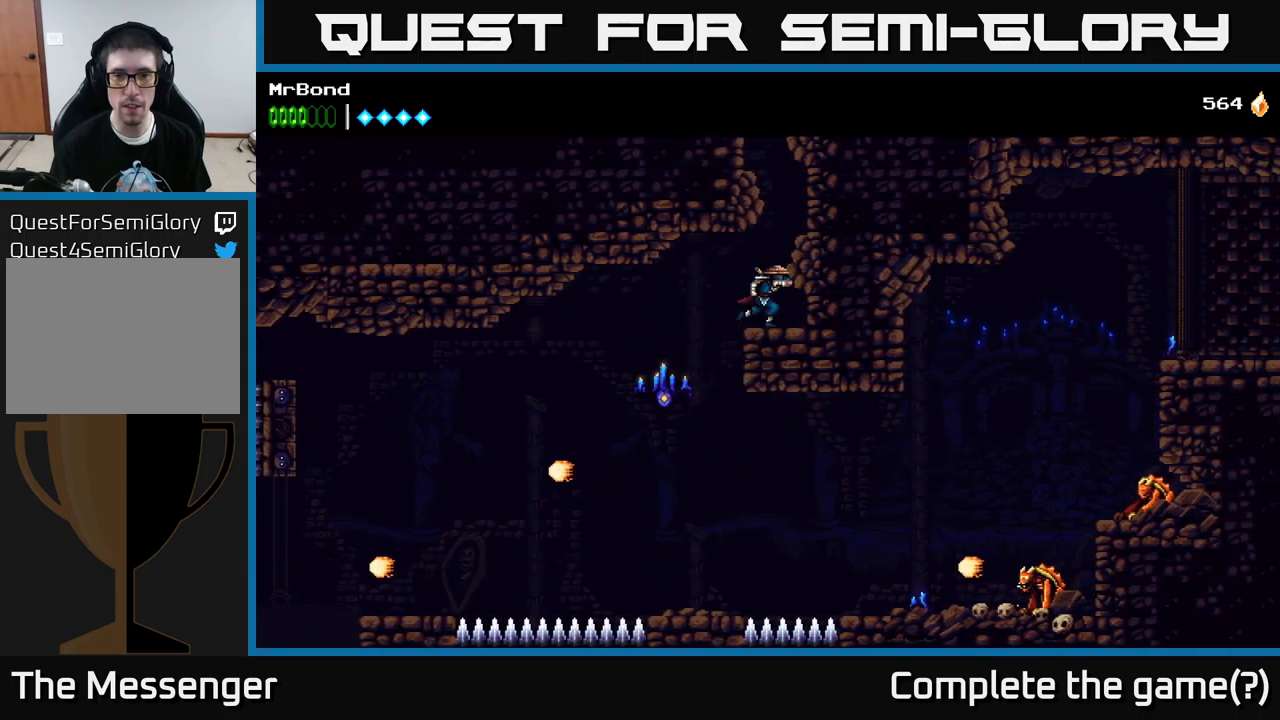
{"buttons": ["A", "DPAD_LEFT"], "left_stick": "center", "right_stick": "center", "events": [[17, "A", "down"], [200, "DPAD_RIGHT", "up"], [217, "A", "up"], [250, "A", "down"], [433, "DPAD_LEFT", "down"]]}
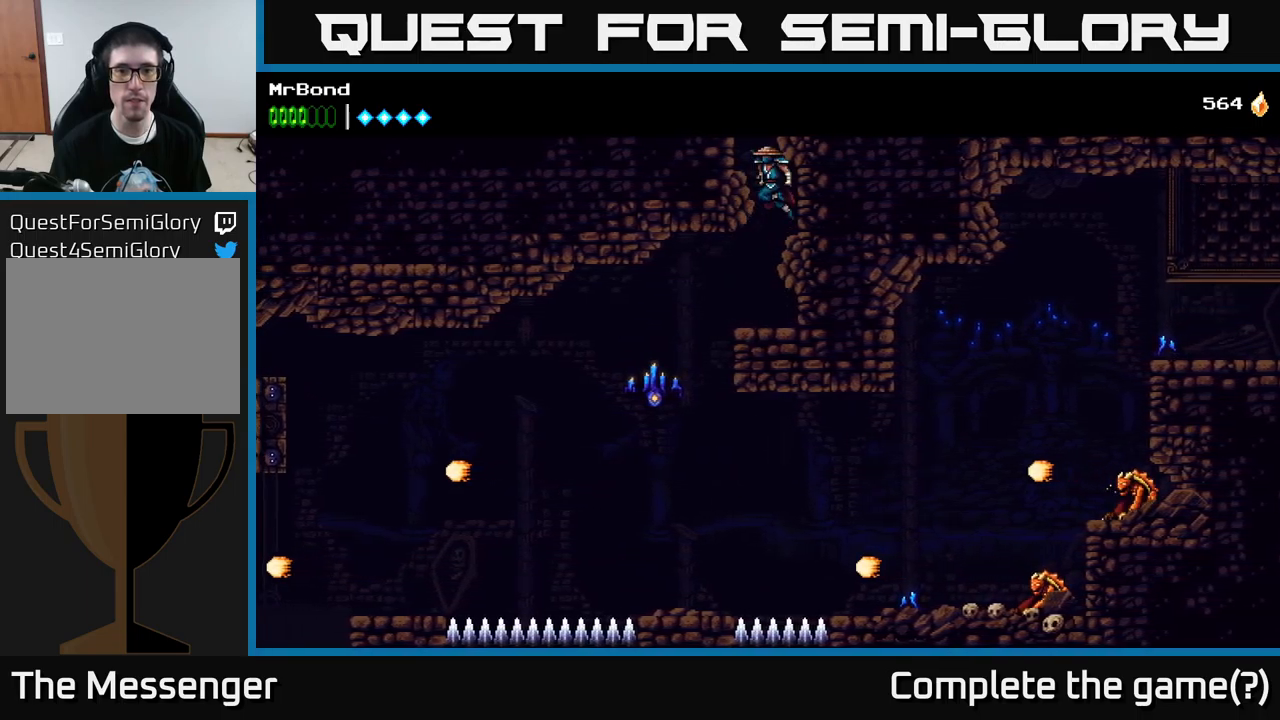
{"buttons": [], "left_stick": "center", "right_stick": "center", "events": [[17, "A", "up"], [50, "A", "down"], [267, "A", "up"], [450, "DPAD_LEFT", "up"]]}
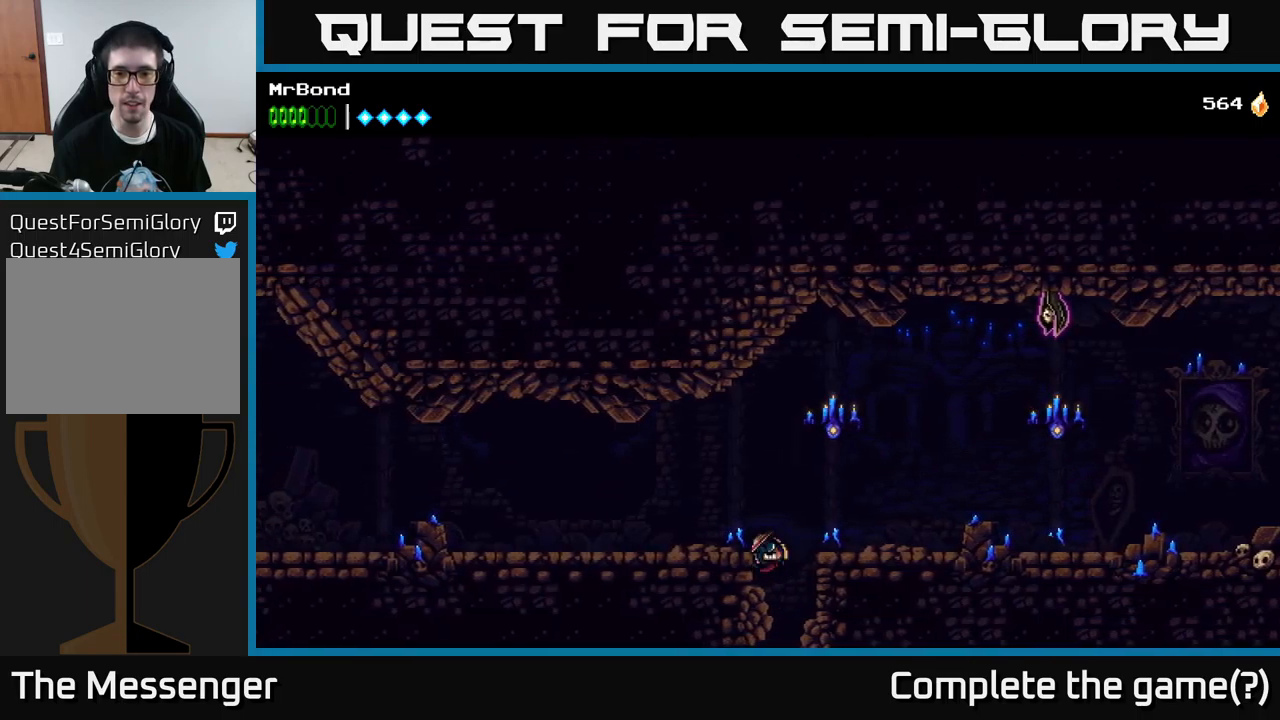
{"buttons": [], "left_stick": "center", "right_stick": "center", "events": [[217, "L1", "down"], [383, "L1", "up"]]}
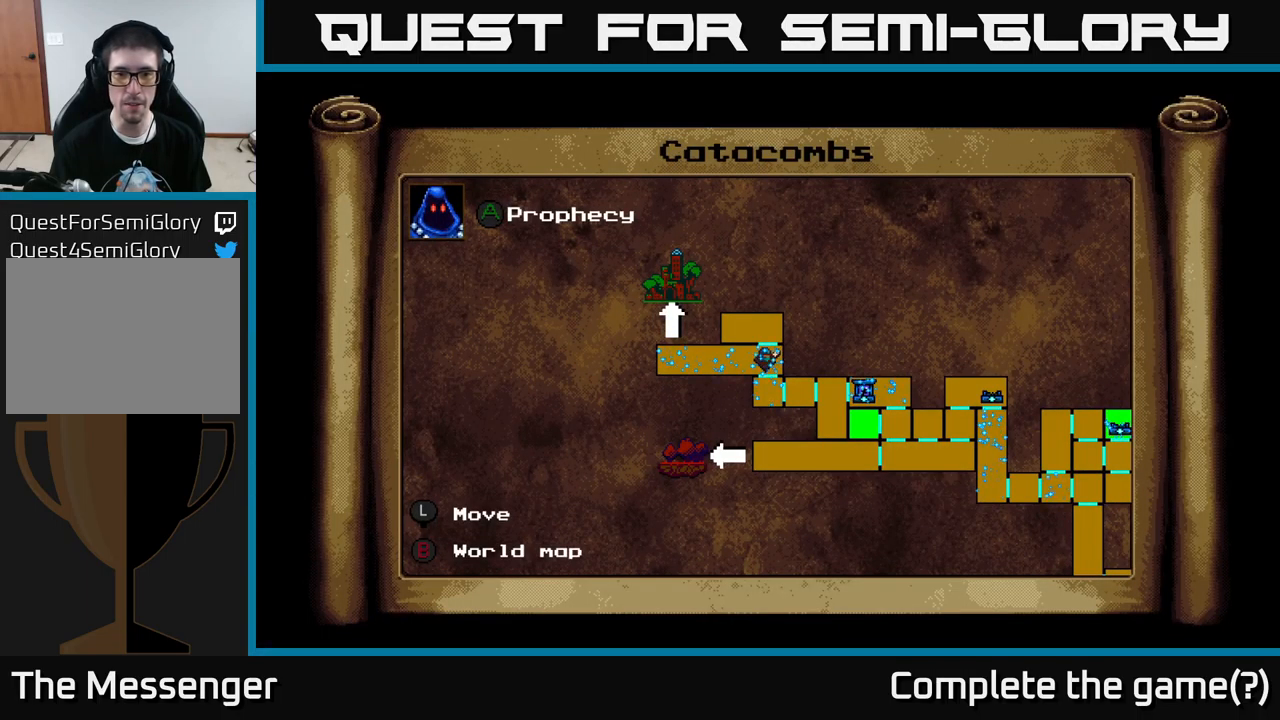
{"buttons": [], "left_stick": "center", "right_stick": "center", "events": []}
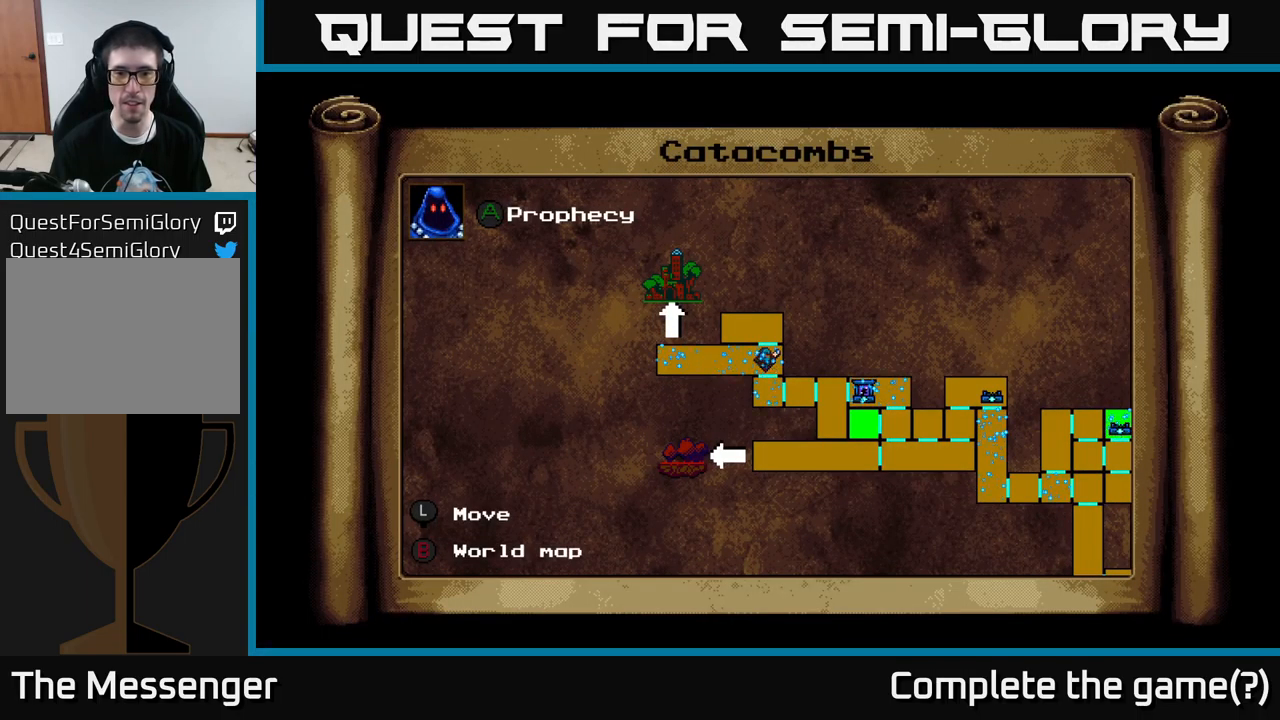
{"buttons": [], "left_stick": "center", "right_stick": "center", "events": []}
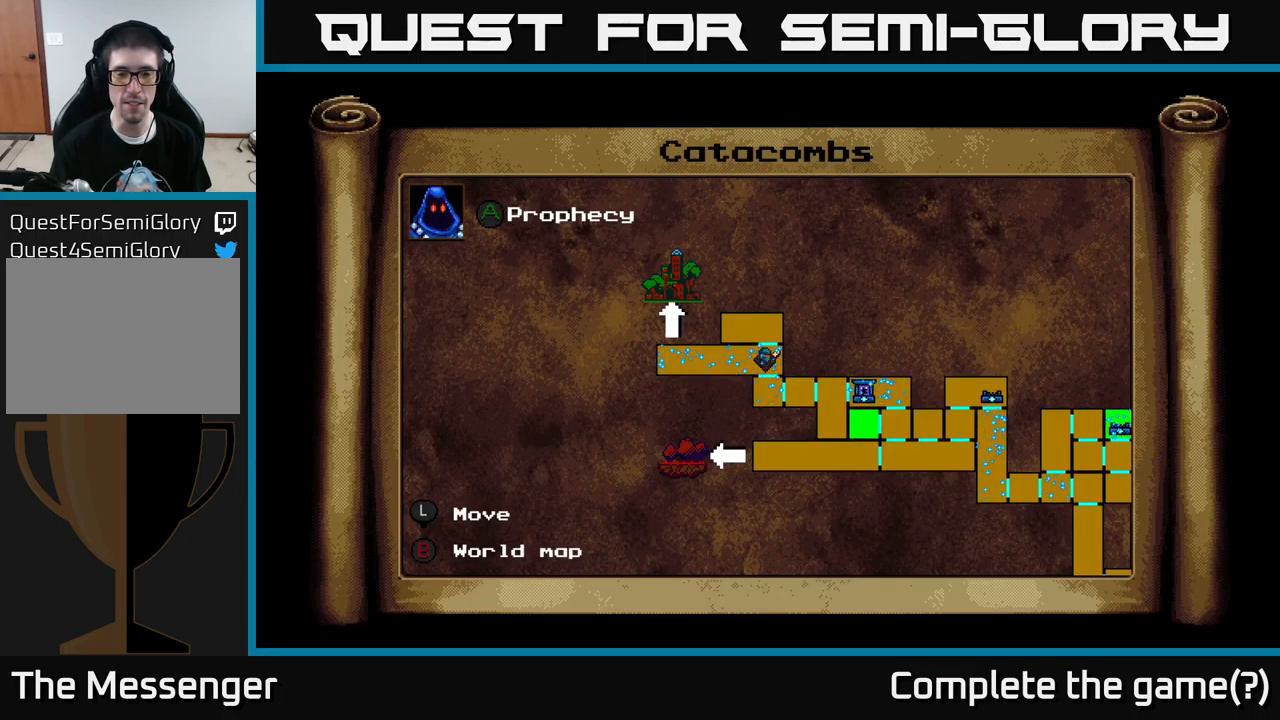
{"buttons": [], "left_stick": "center", "right_stick": "center", "events": []}
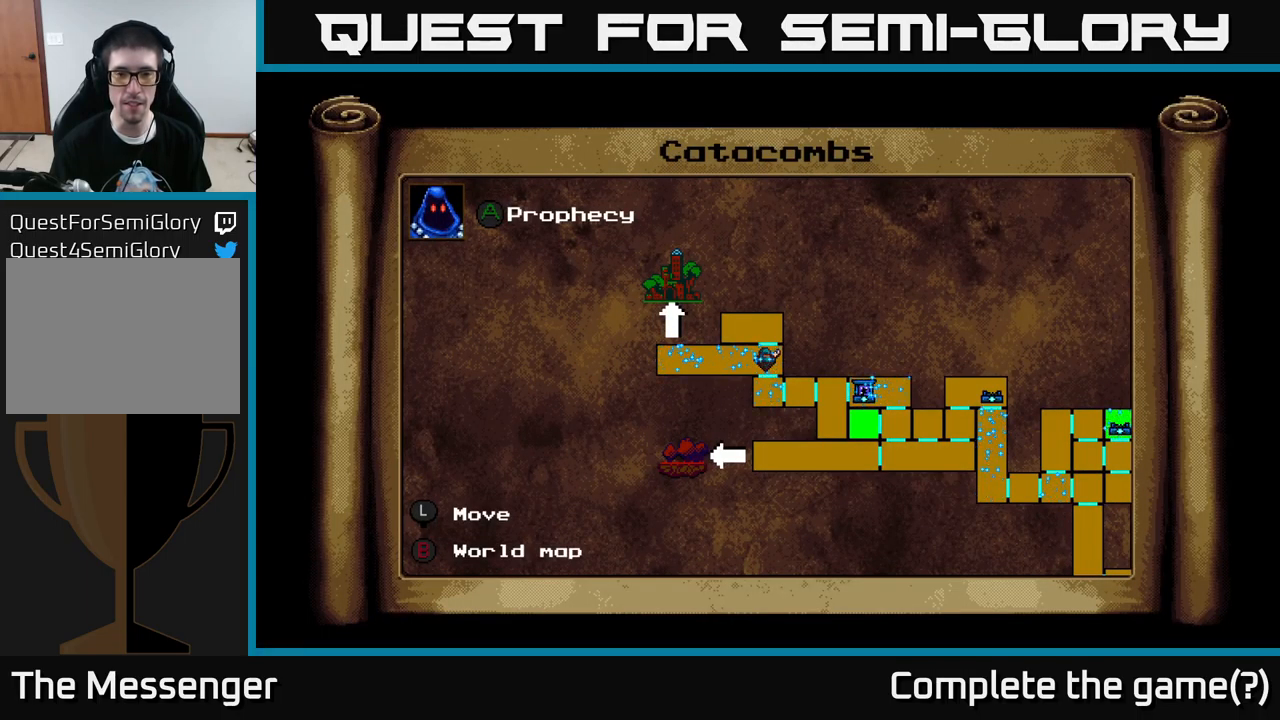
{"buttons": [], "left_stick": "center", "right_stick": "center", "events": []}
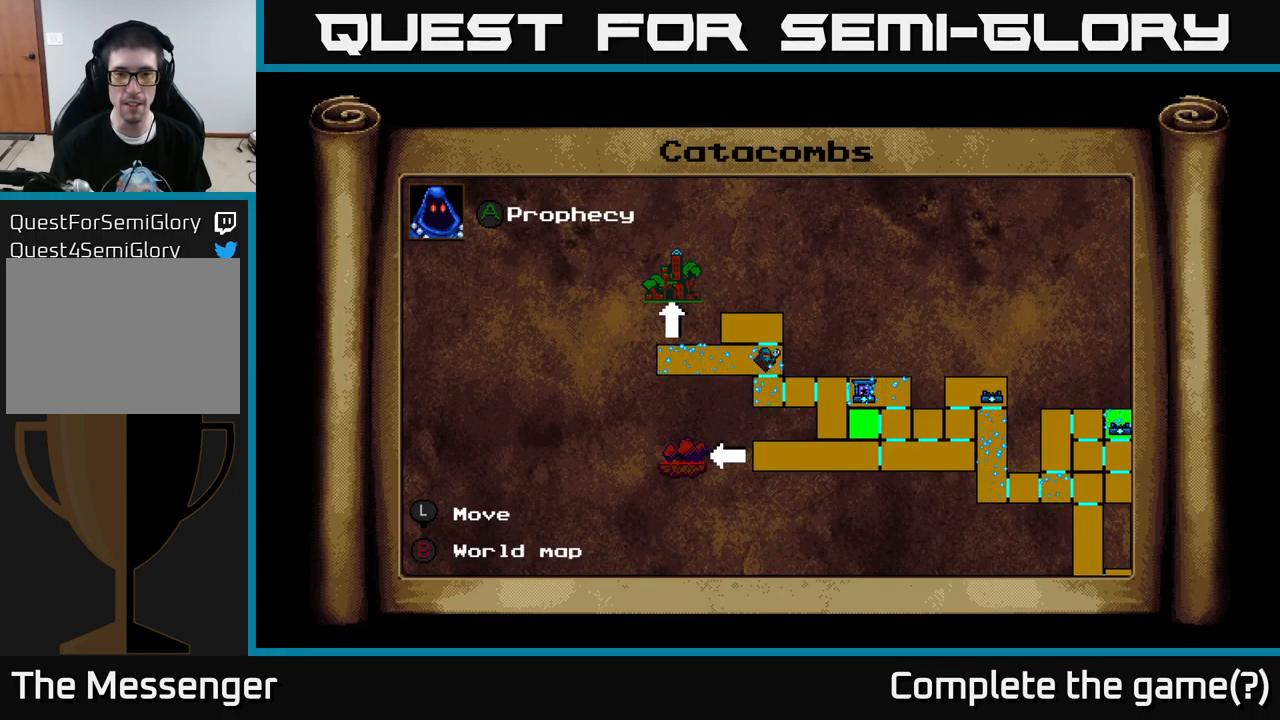
{"buttons": ["A"], "left_stick": "center", "right_stick": "center", "events": [[333, "L1", "down"], [433, "A", "down"], [499, "L1", "up"]]}
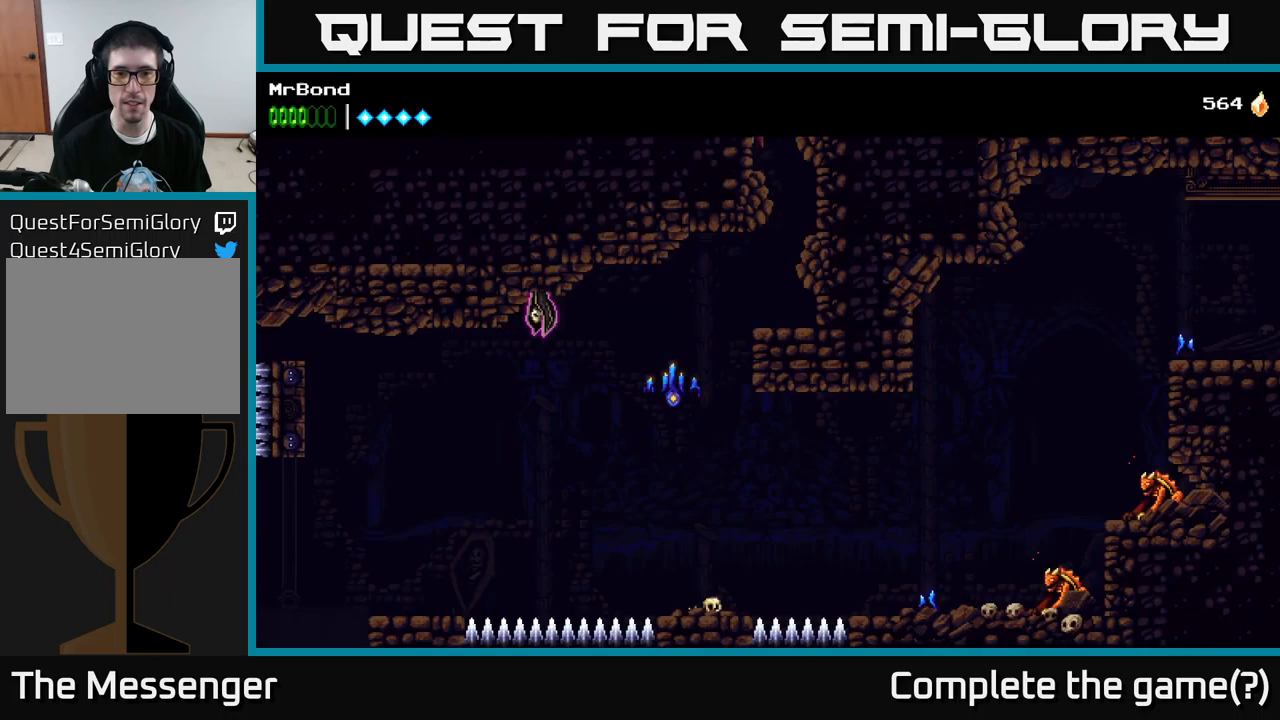
{"buttons": [], "left_stick": "center", "right_stick": "center", "events": [[17, "A", "up"]]}